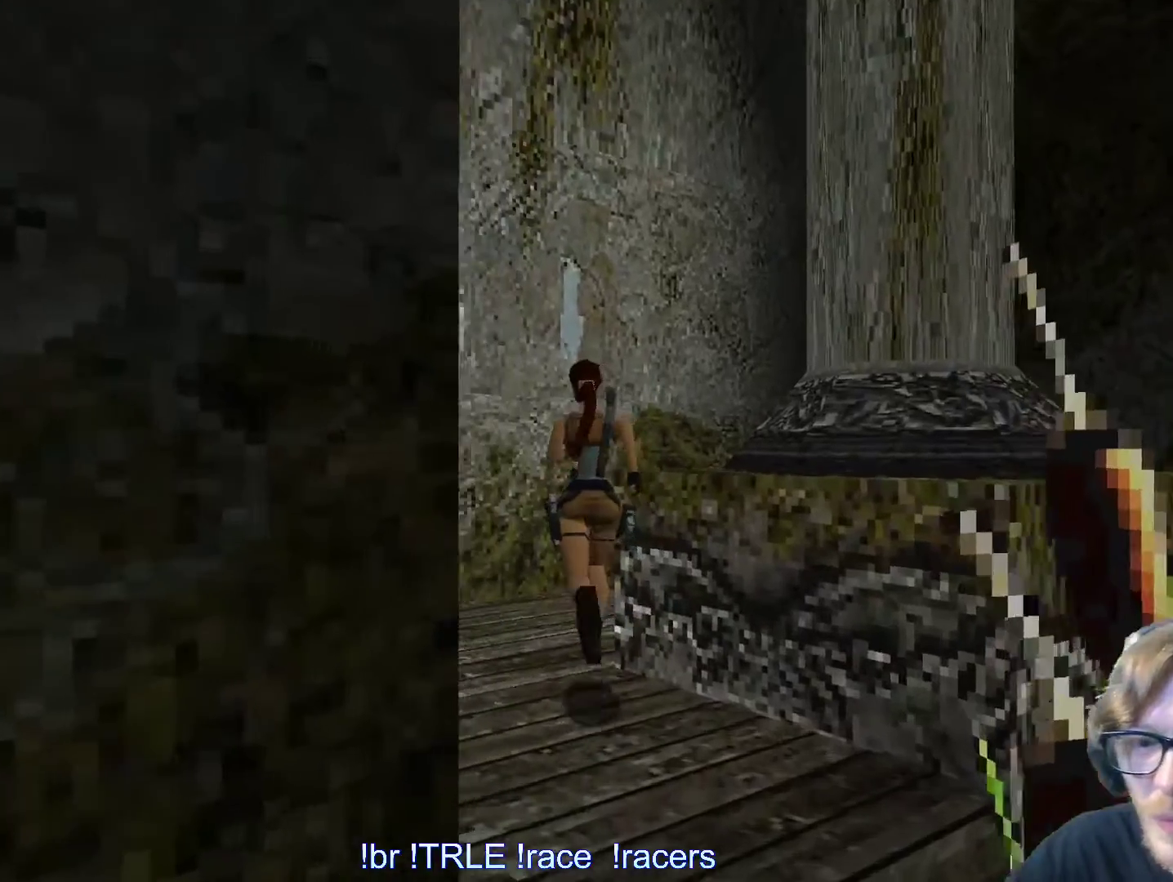
Gameplay with keyboard; each line is a JSON object with the keys held at the frame after it. "events" lists presses ("down") and releases ("up") of "0", "1", "2", "3", "4", "5", "6", "7", "8", "9", "alt", "ctrl_l", "ctrl_r", "dash", "down", "duck", "escape", "f2", "f3", "flare", "left", "load", "look", "return", "right", "roll", "save", "shift_l", "shift_r", "space", "stepl", "stepr" and "up" between this image and that frame as [ms after this image, input, new state], when the widget could be followed in between. No other keys are recorded. Mouse input is not recorded. Key names are as the overlay labels them; some are game actions (e.g. jump) rather than physical keys.
{"keys": ["left"], "events": [[67, "left", "down"], [300, "up", "up"]]}
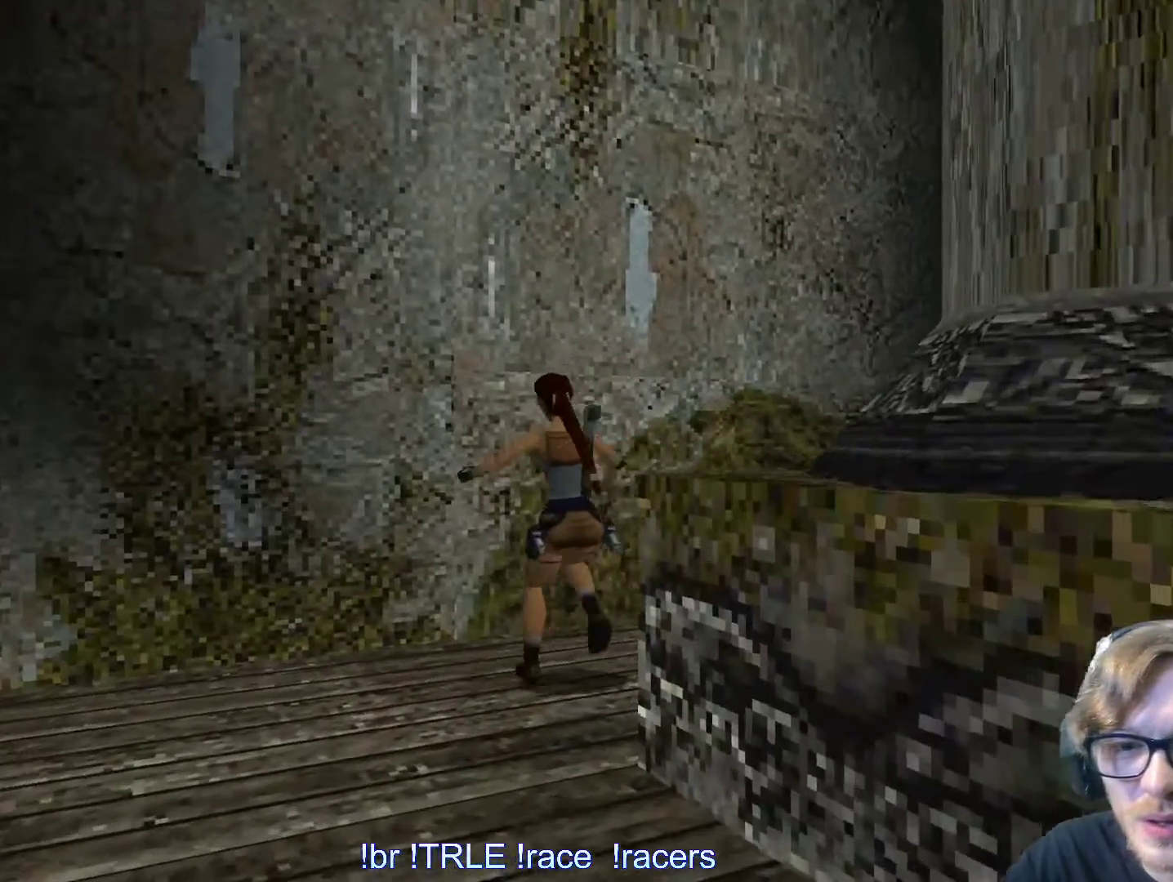
{"keys": ["left"], "events": []}
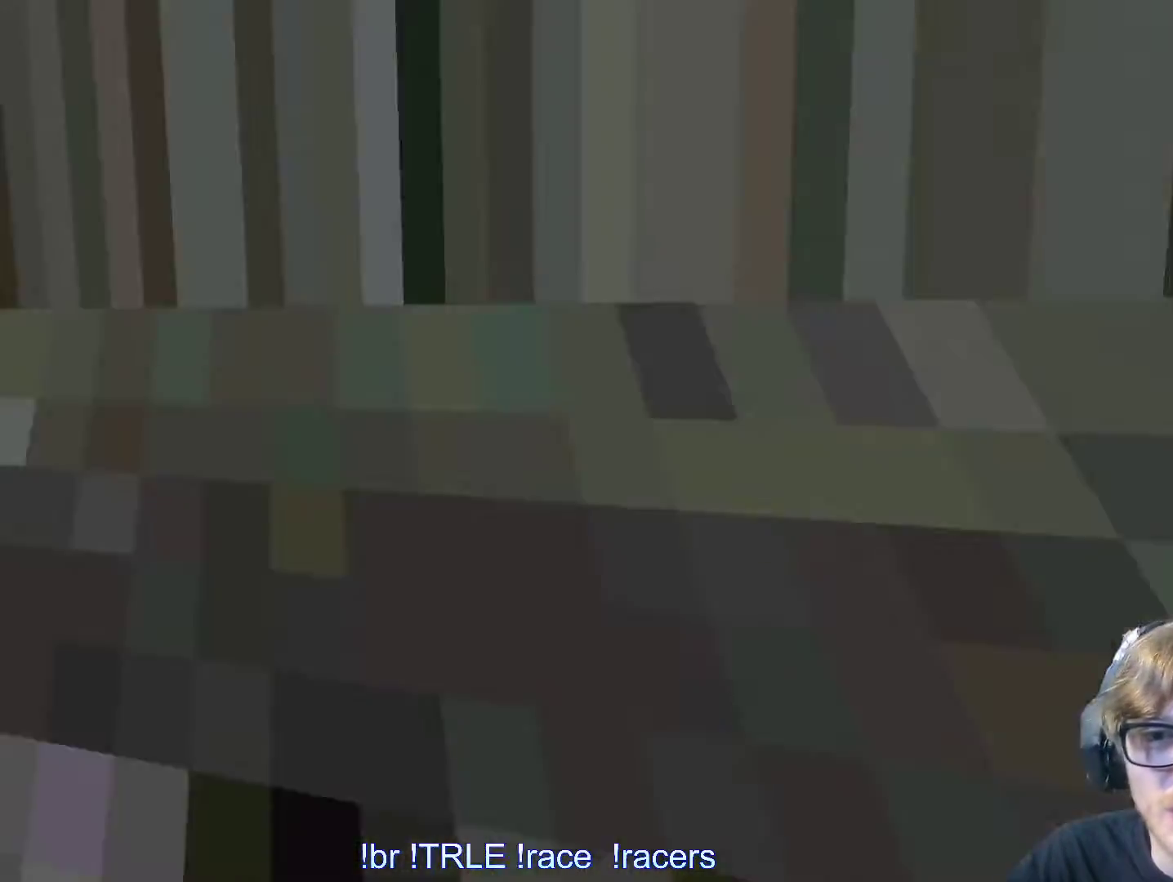
{"keys": ["up"], "events": [[200, "left", "up"], [333, "up", "down"]]}
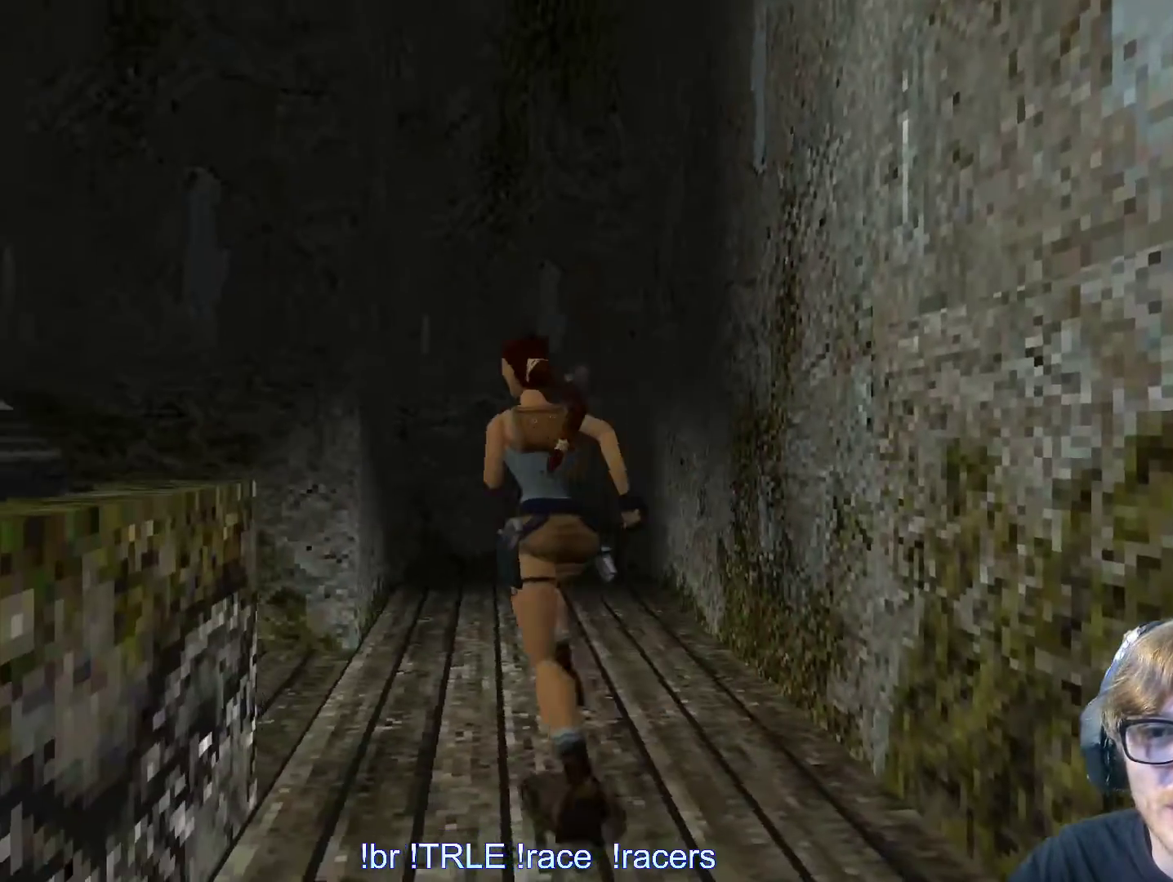
{"keys": ["right"], "events": [[150, "up", "up"], [350, "right", "down"]]}
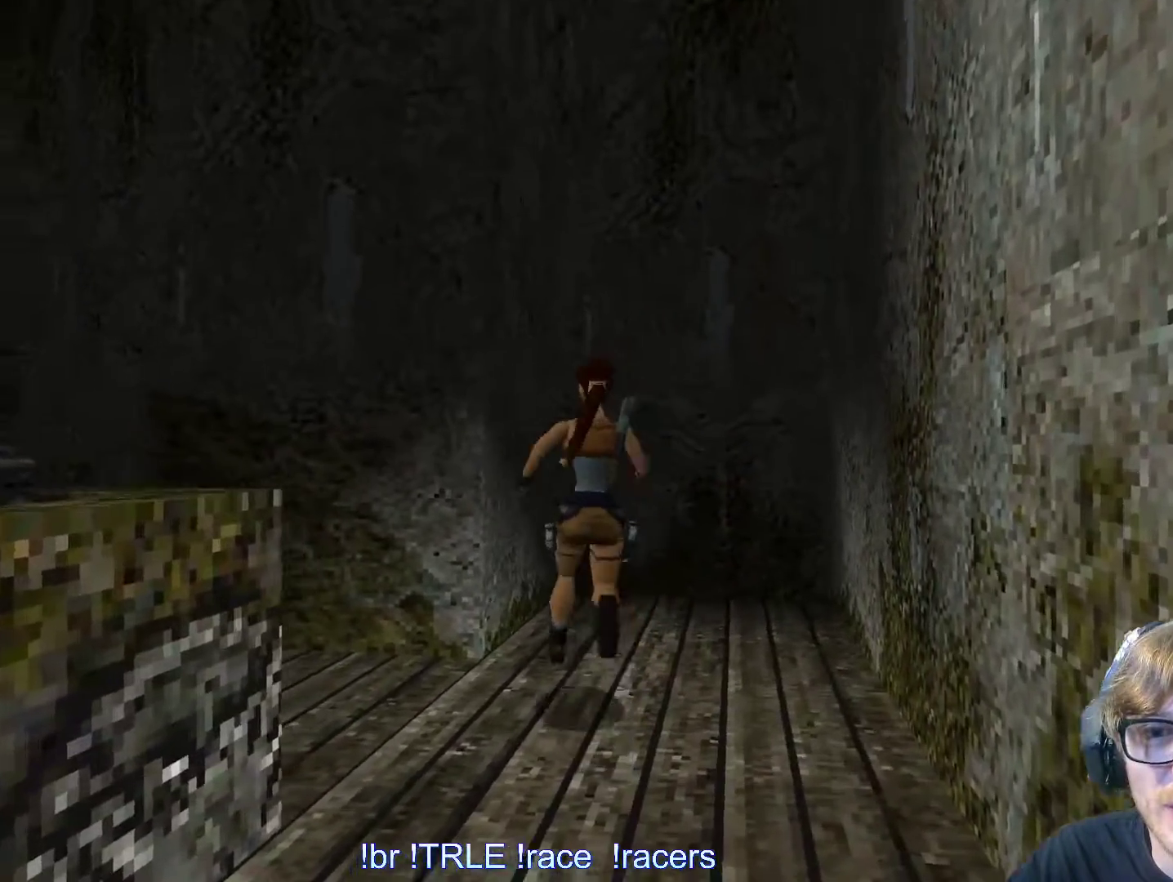
{"keys": [], "events": [[367, "right", "up"]]}
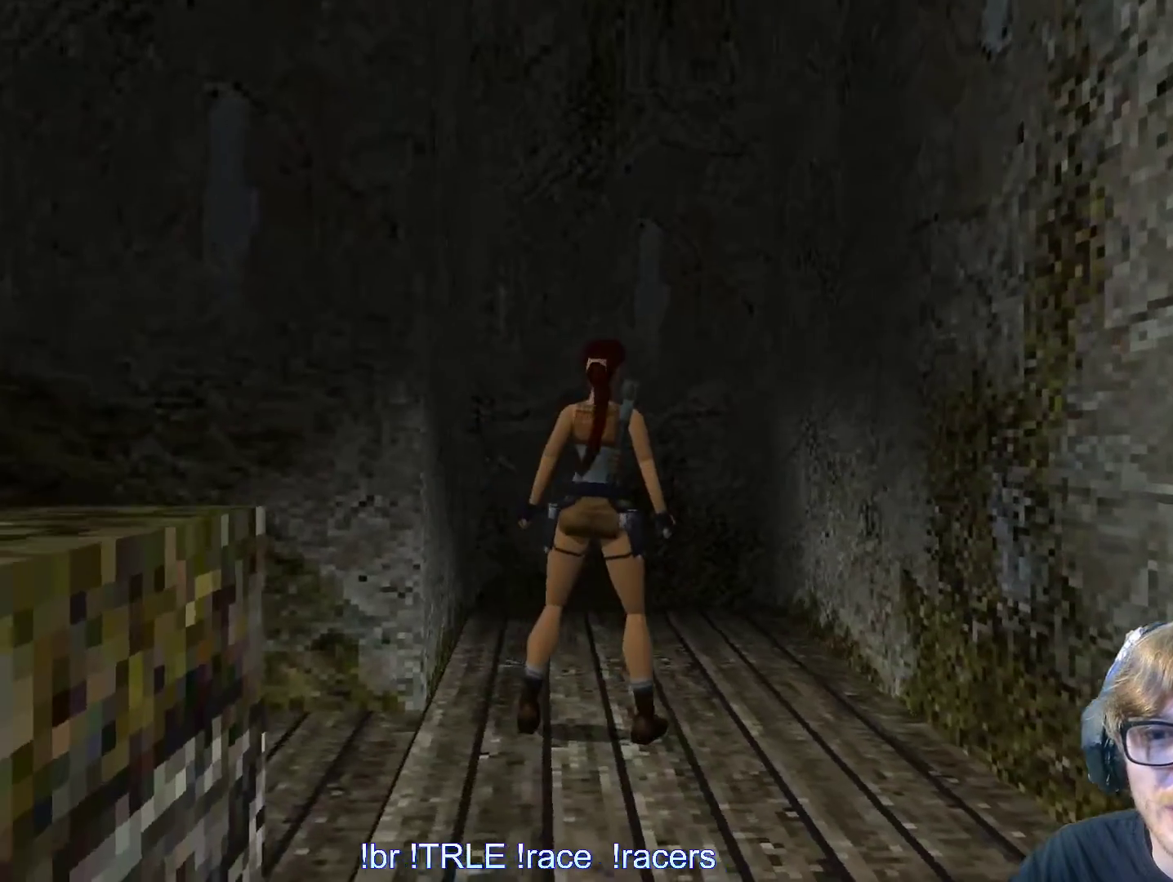
{"keys": [], "events": []}
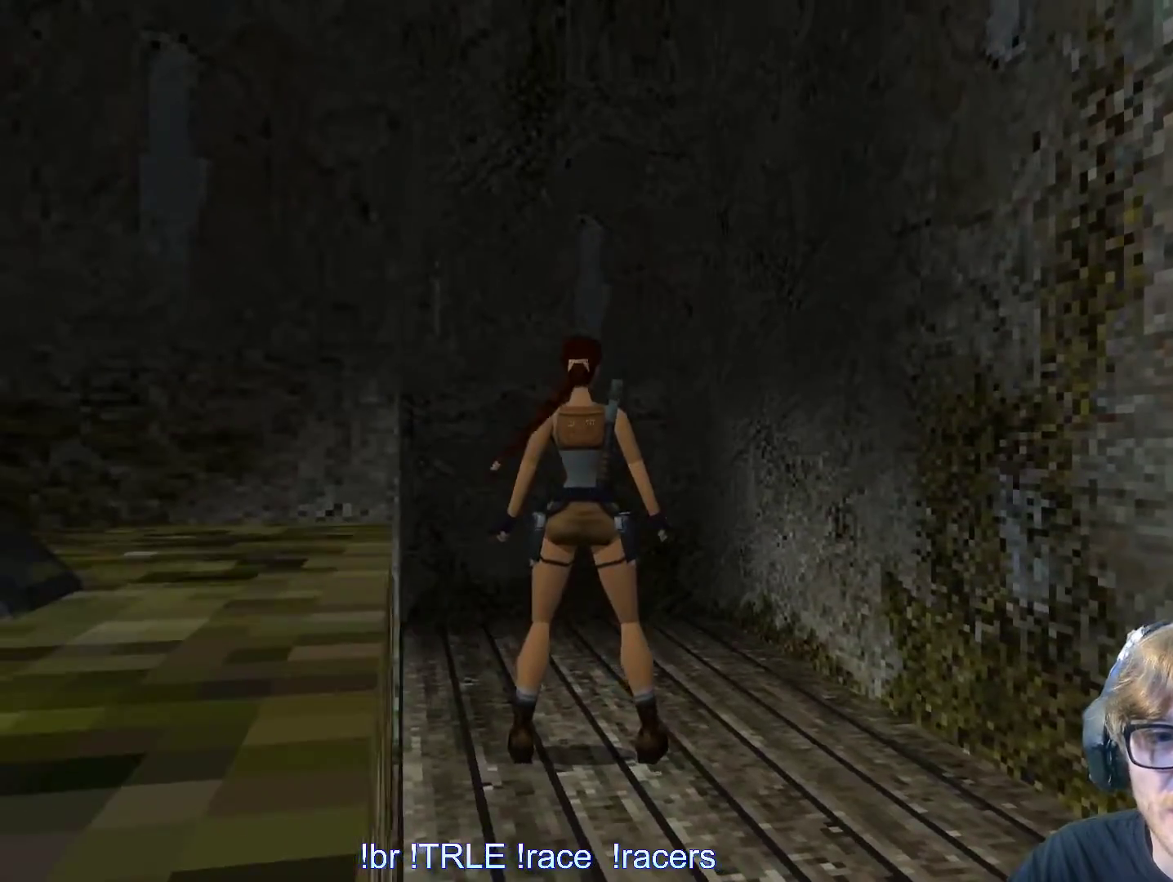
{"keys": ["right"], "events": [[17, "right", "down"]]}
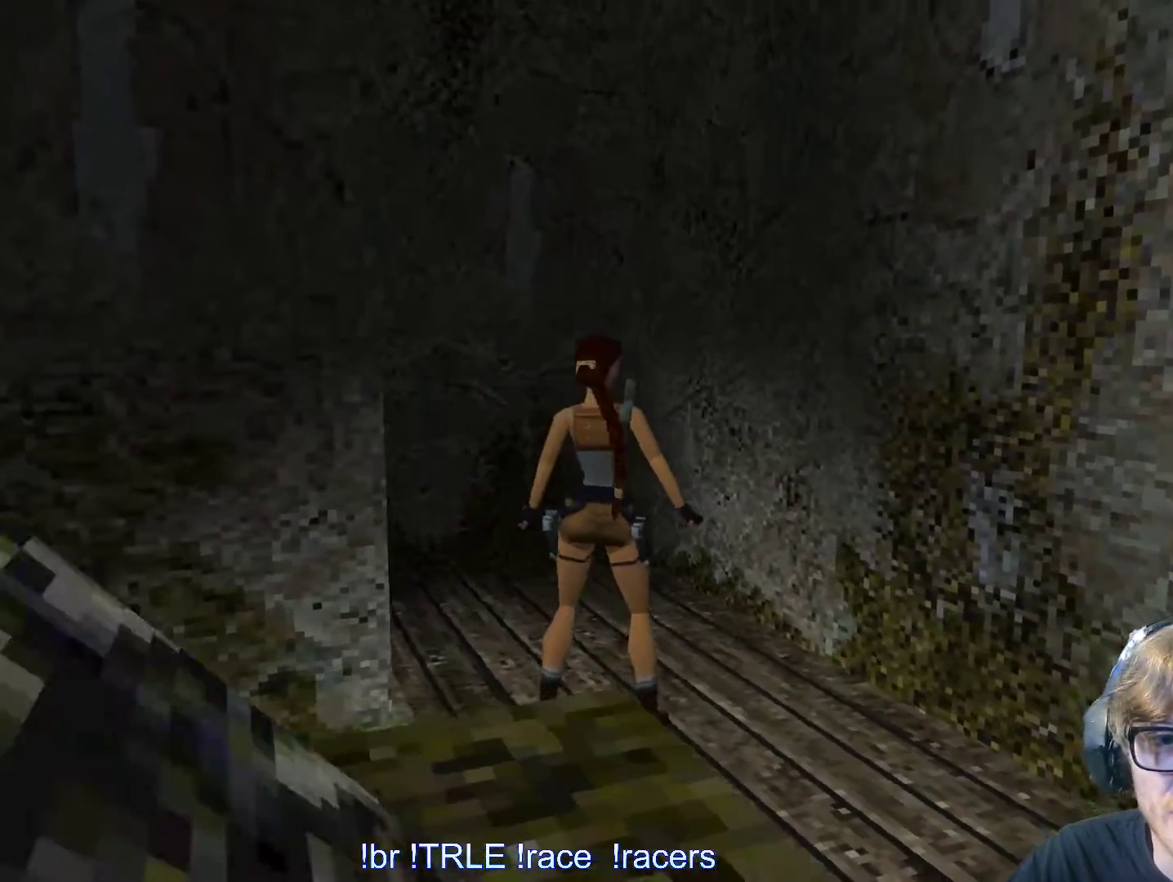
{"keys": [], "events": [[483, "right", "up"]]}
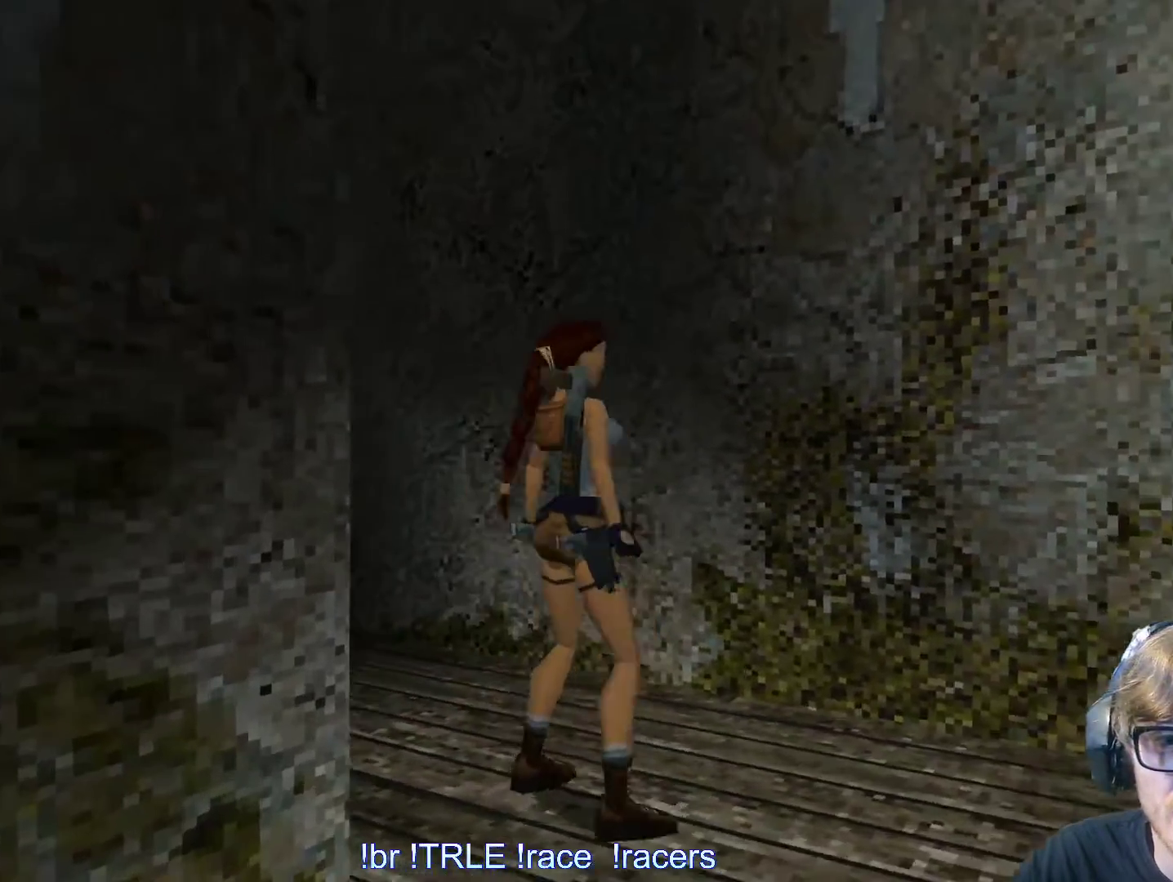
{"keys": [], "events": []}
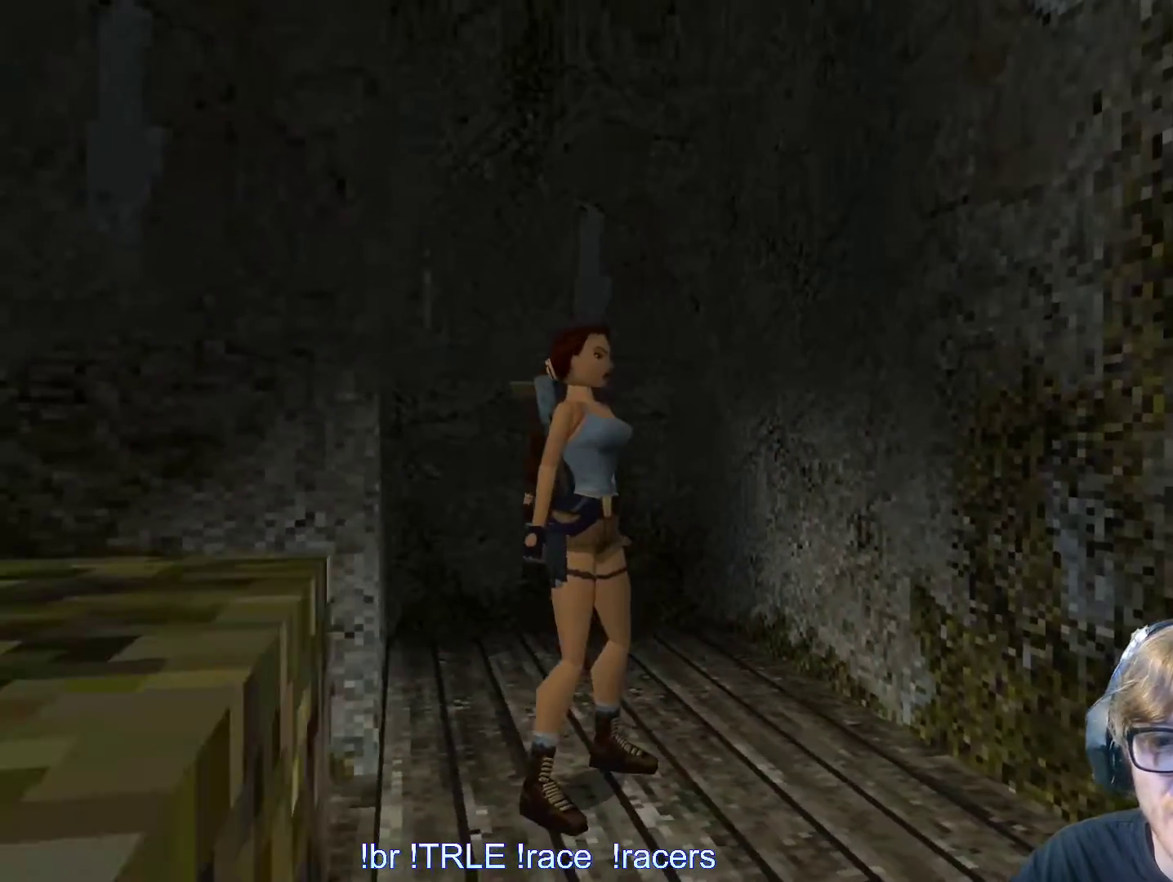
{"keys": [], "events": []}
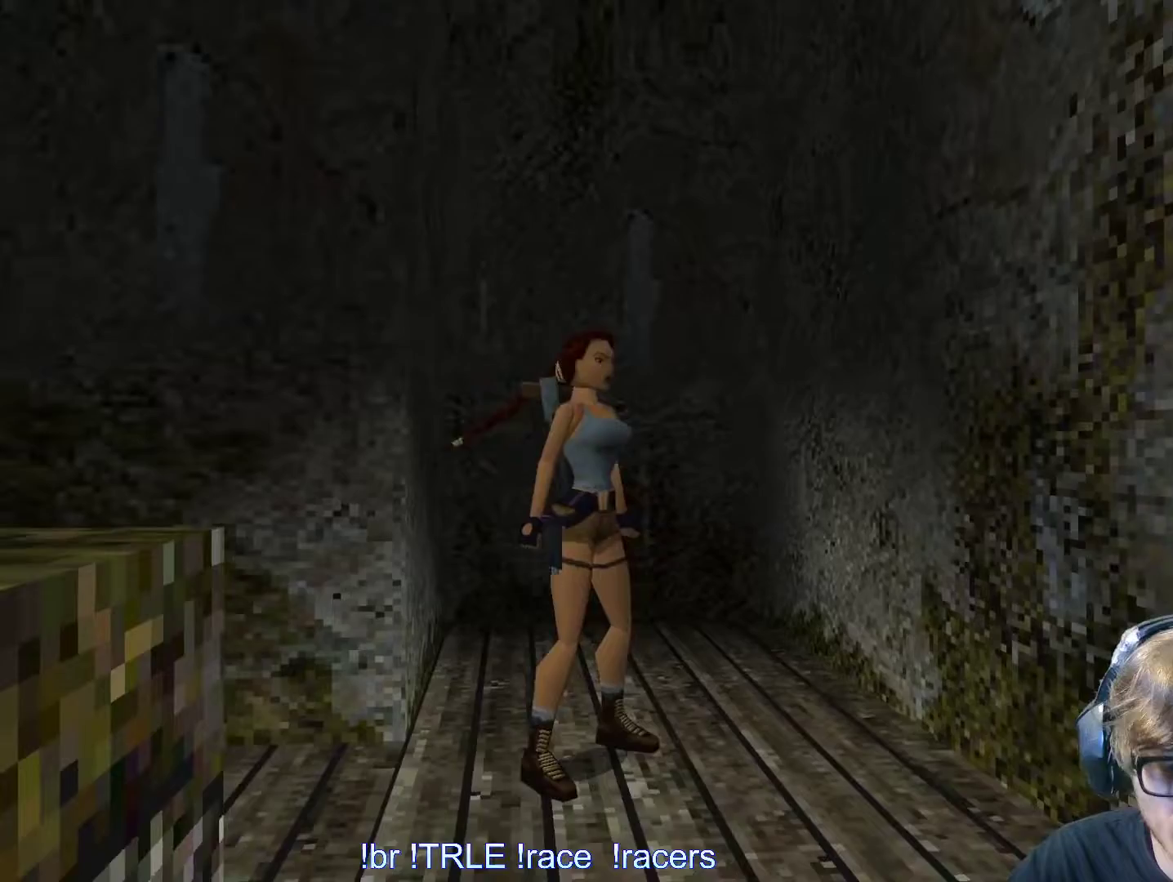
{"keys": ["left"], "events": [[133, "left", "down"], [267, "flare", "down"], [383, "flare", "up"]]}
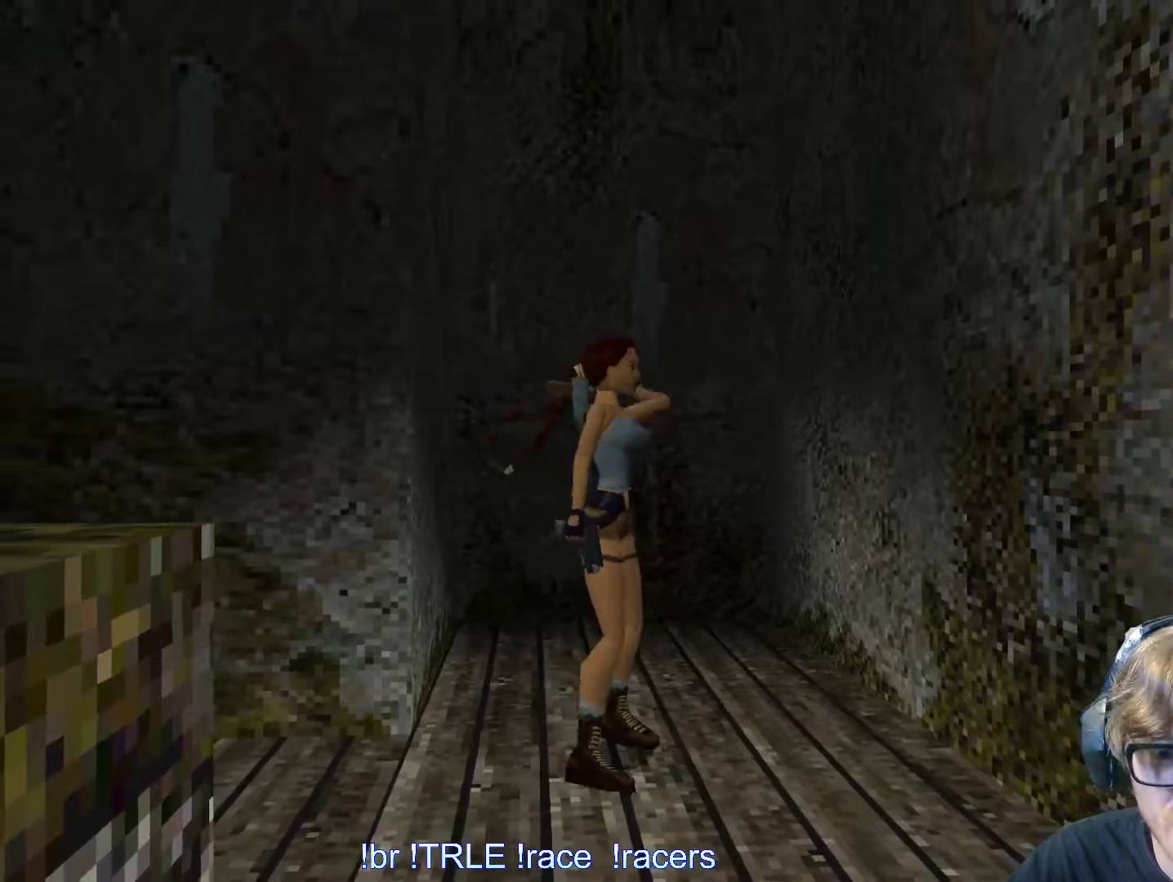
{"keys": ["left"], "events": []}
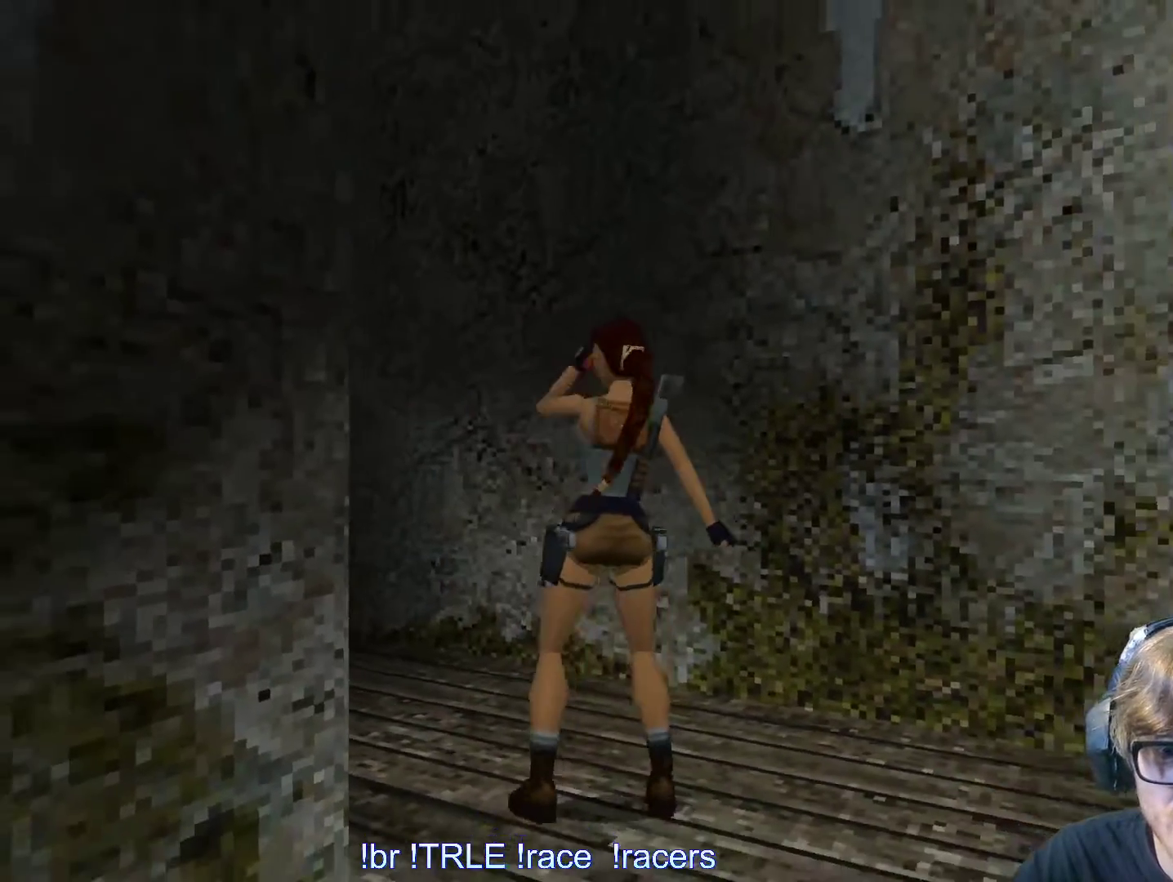
{"keys": ["left", "up"], "events": [[117, "left", "up"], [117, "up", "down"], [300, "left", "down"]]}
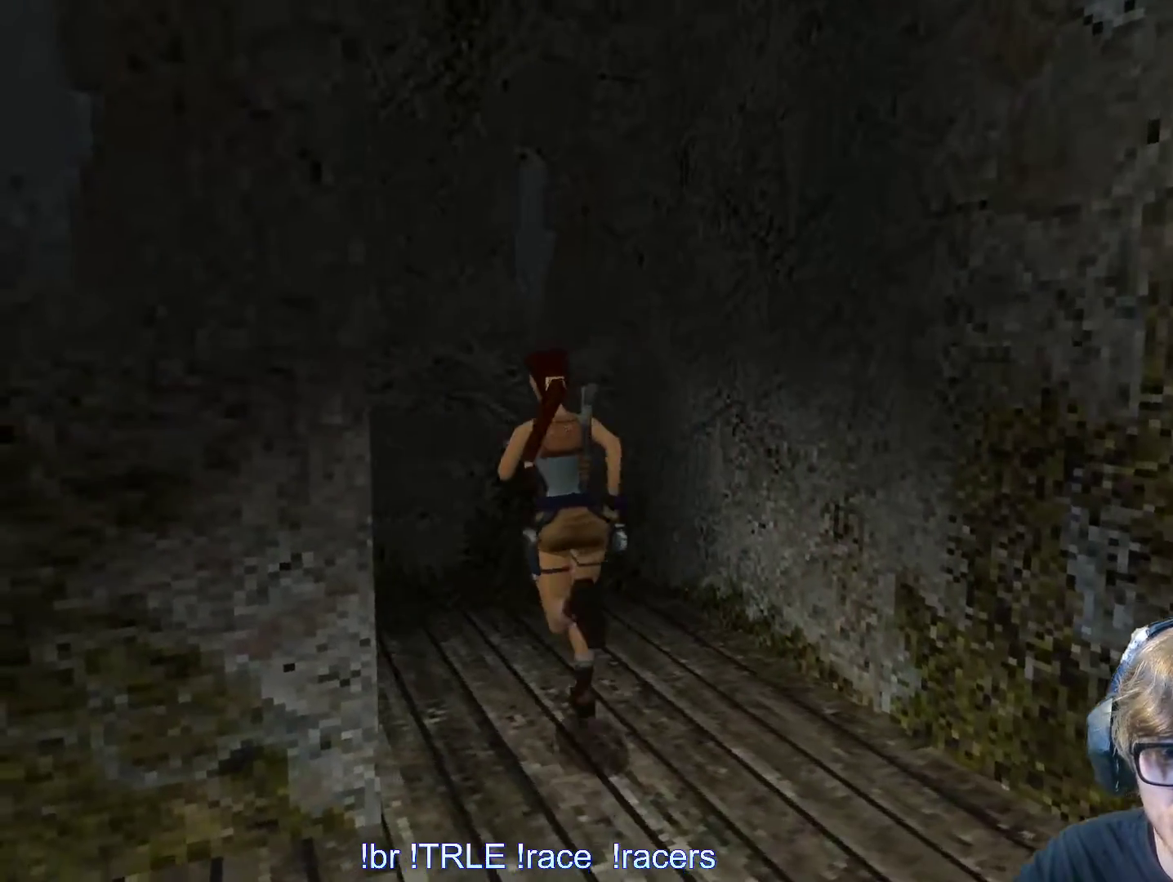
{"keys": ["right"], "events": [[33, "left", "up"], [33, "up", "up"], [417, "right", "down"]]}
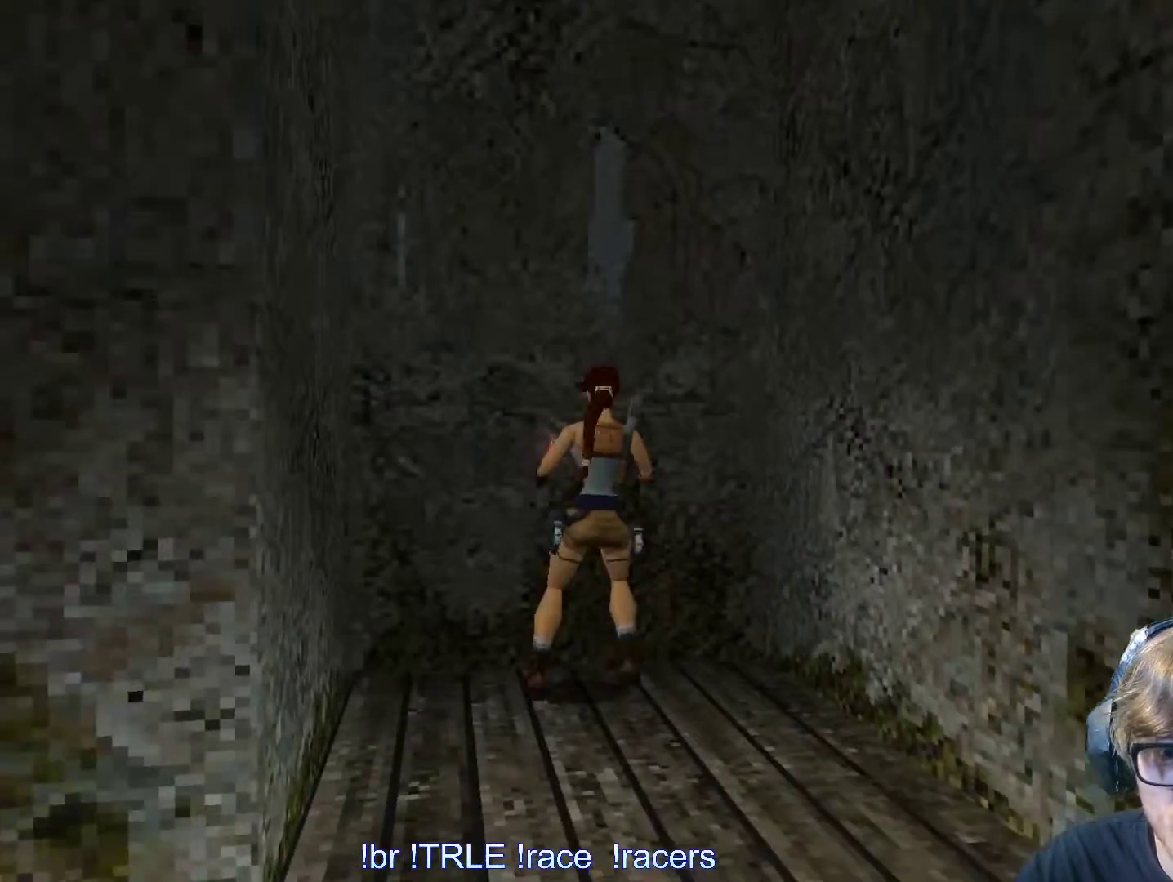
{"keys": [], "events": [[417, "right", "up"]]}
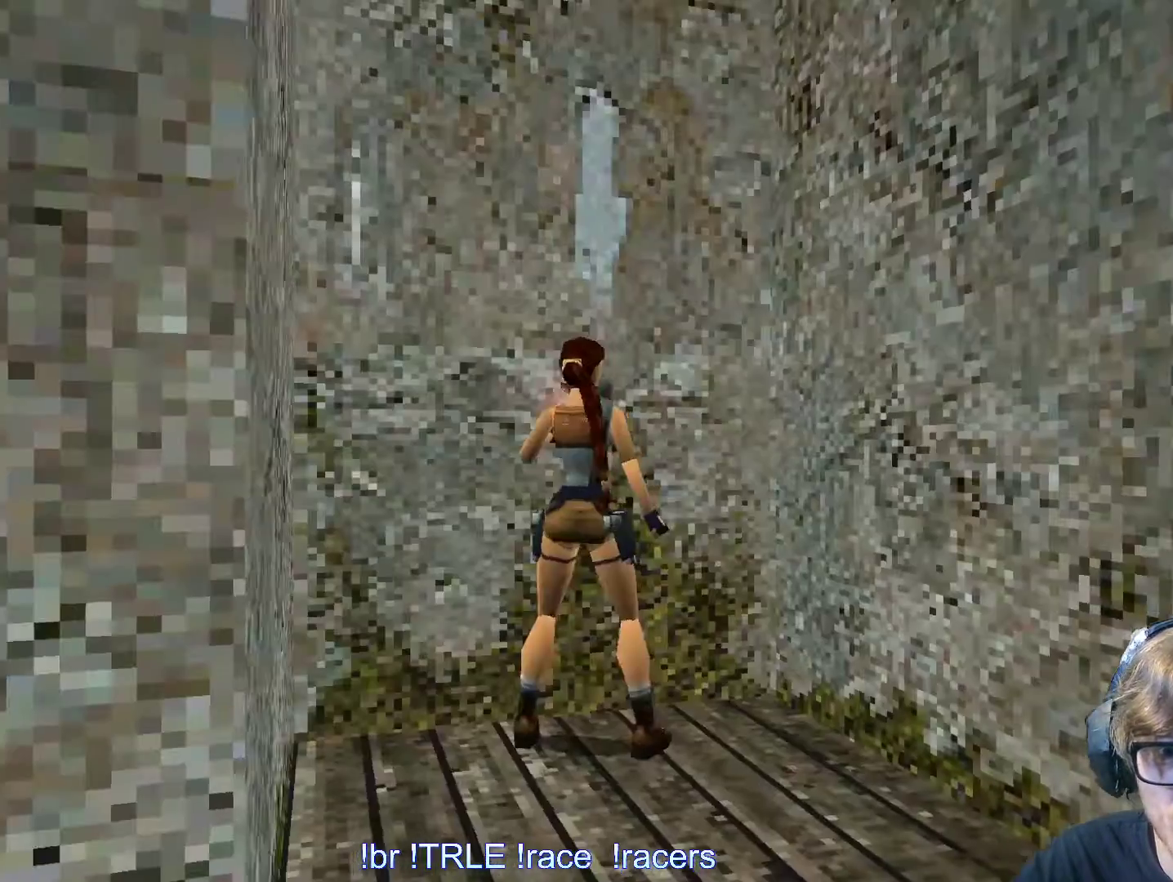
{"keys": ["right"], "events": [[83, "right", "down"]]}
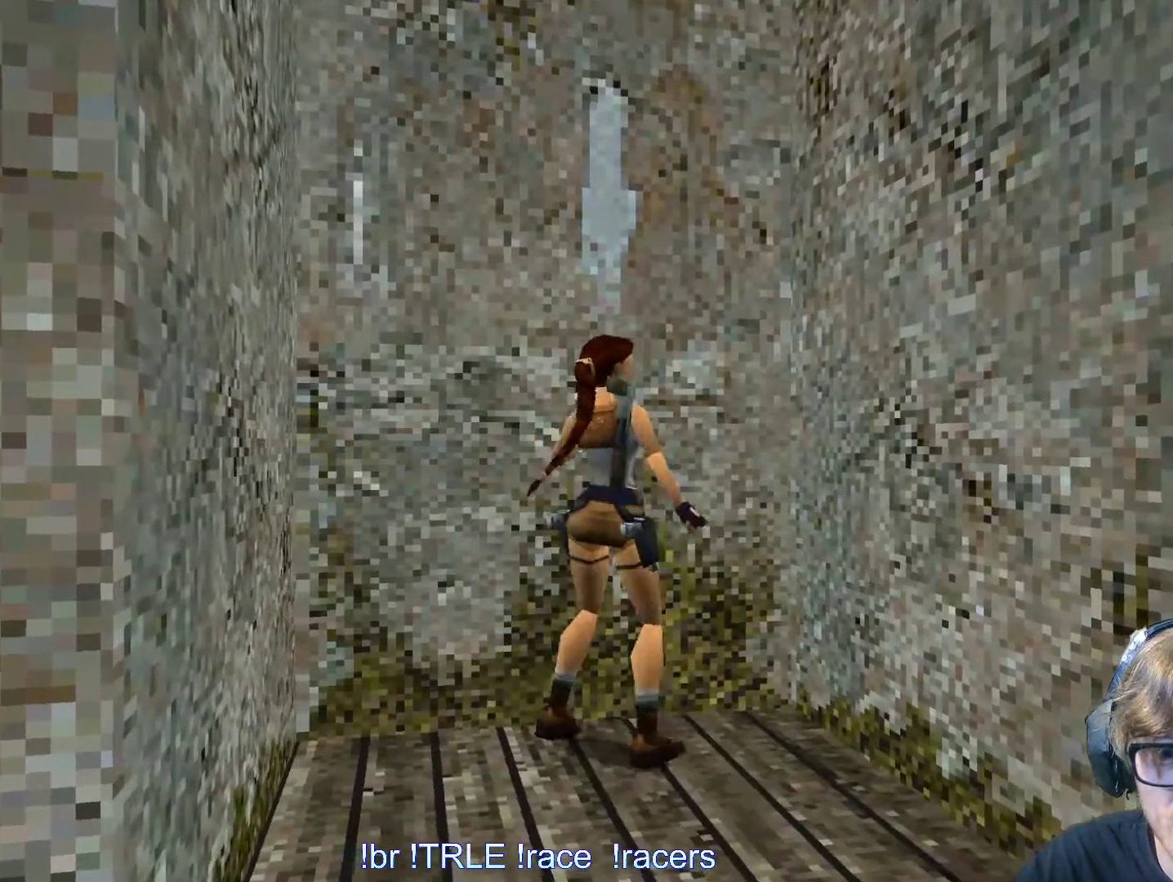
{"keys": ["right", "up"], "events": [[317, "up", "down"]]}
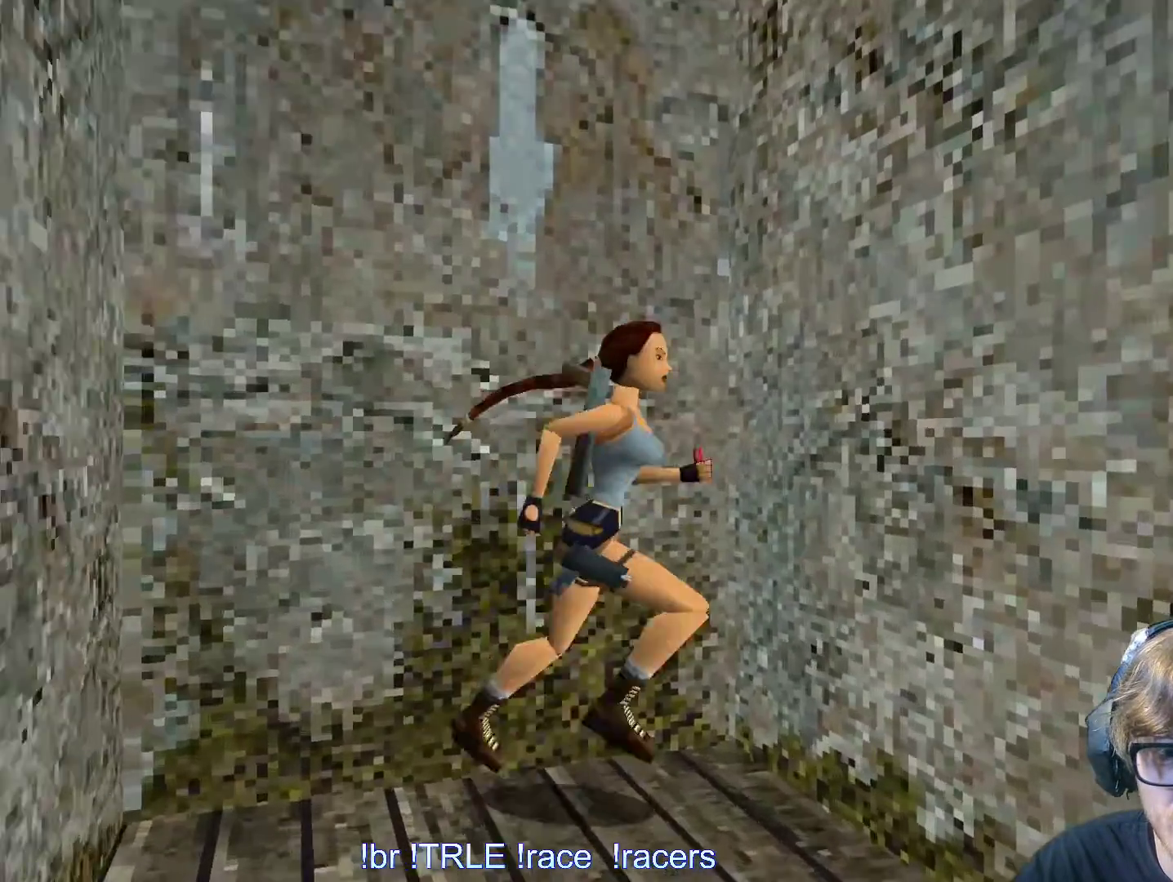
{"keys": ["up"], "events": [[333, "right", "up"]]}
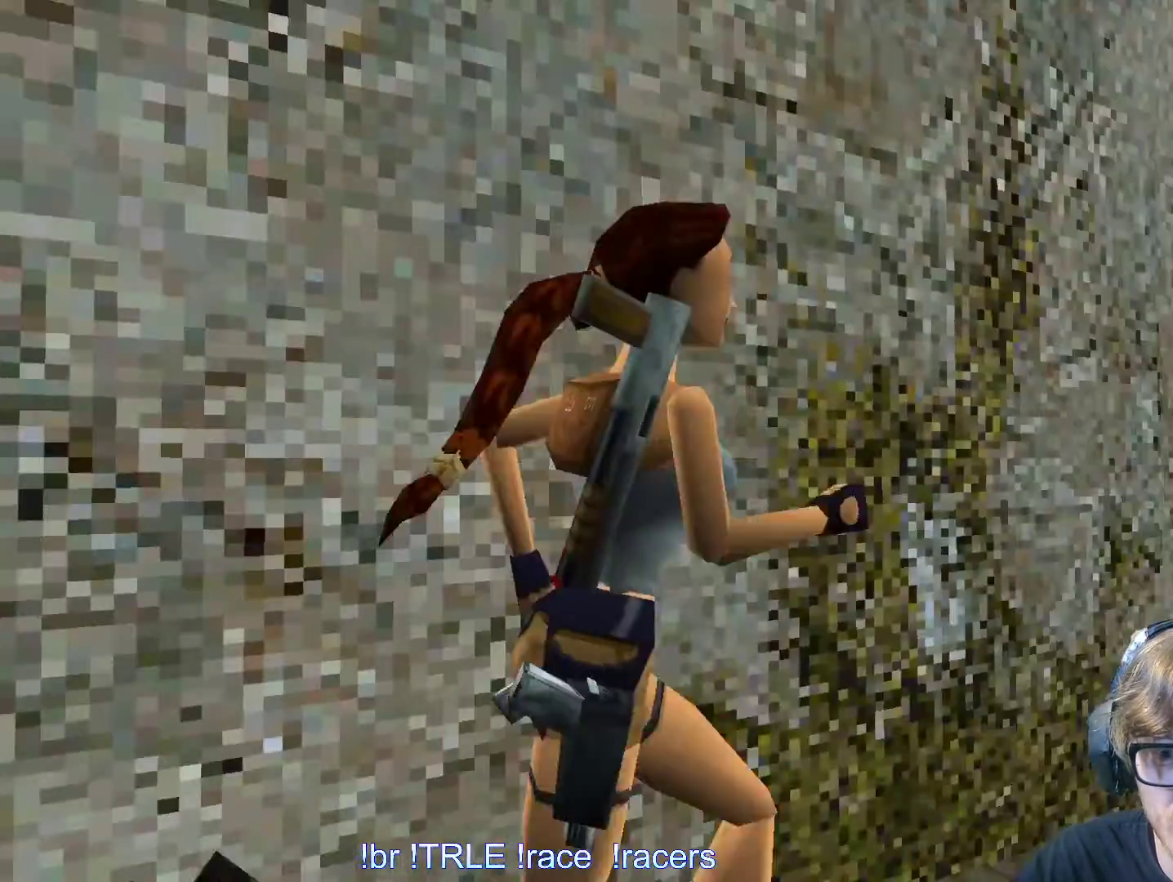
{"keys": ["up"], "events": [[300, "left", "down"], [400, "left", "up"]]}
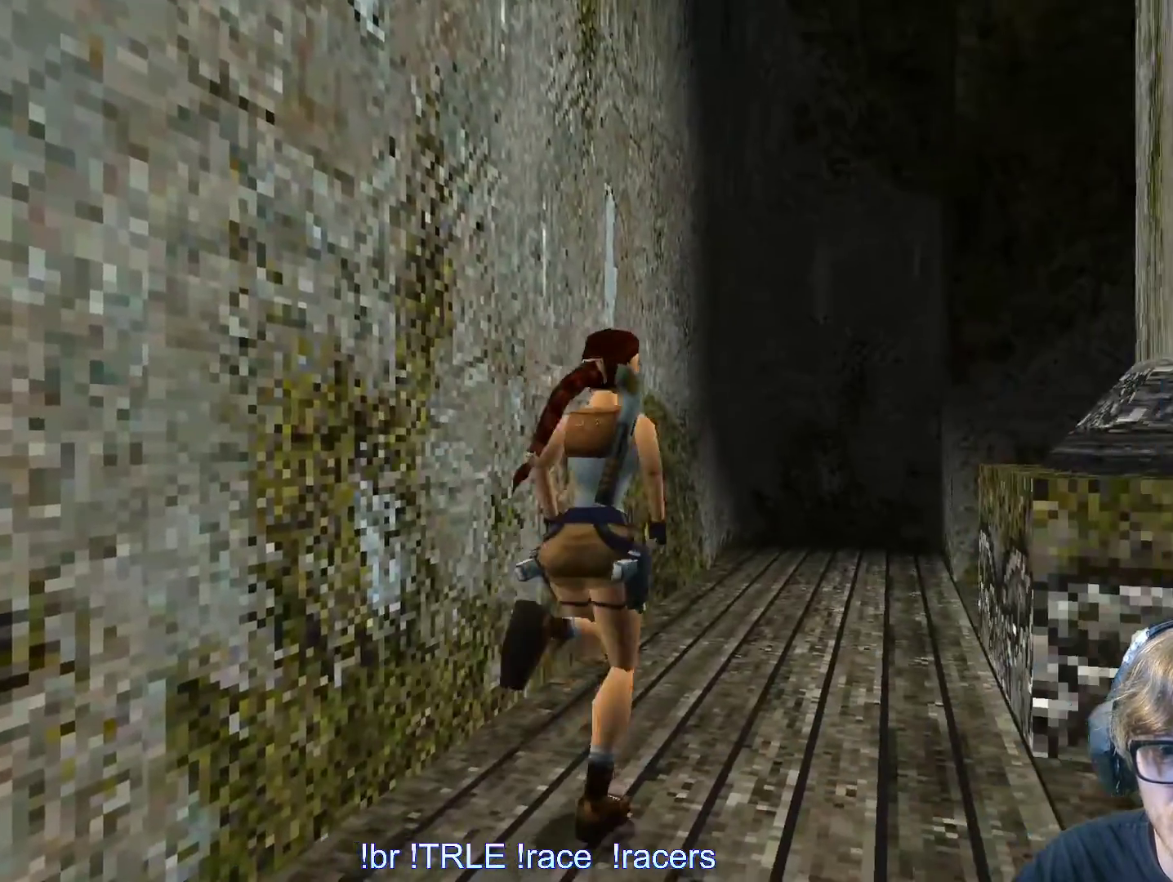
{"keys": ["left", "up"], "events": [[317, "left", "down"]]}
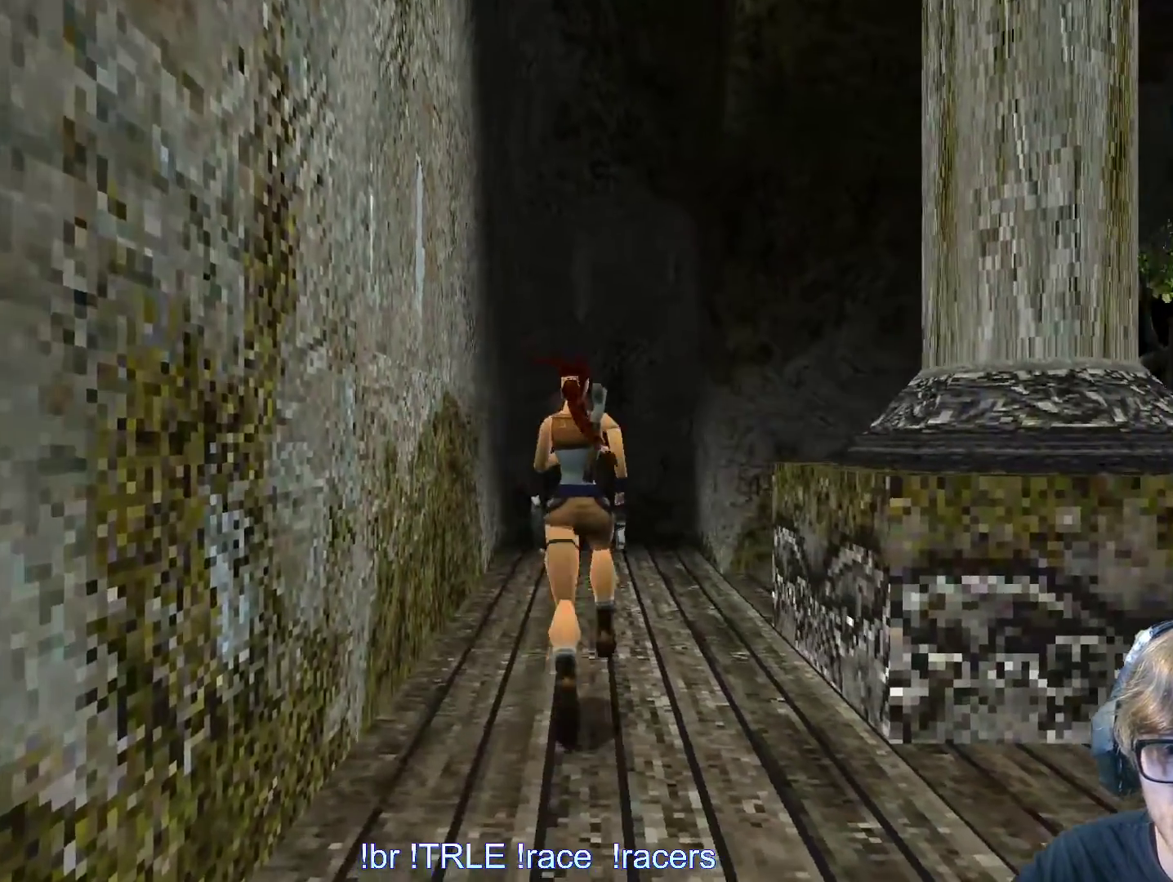
{"keys": ["up"], "events": [[100, "left", "up"], [200, "left", "down"], [383, "left", "up"]]}
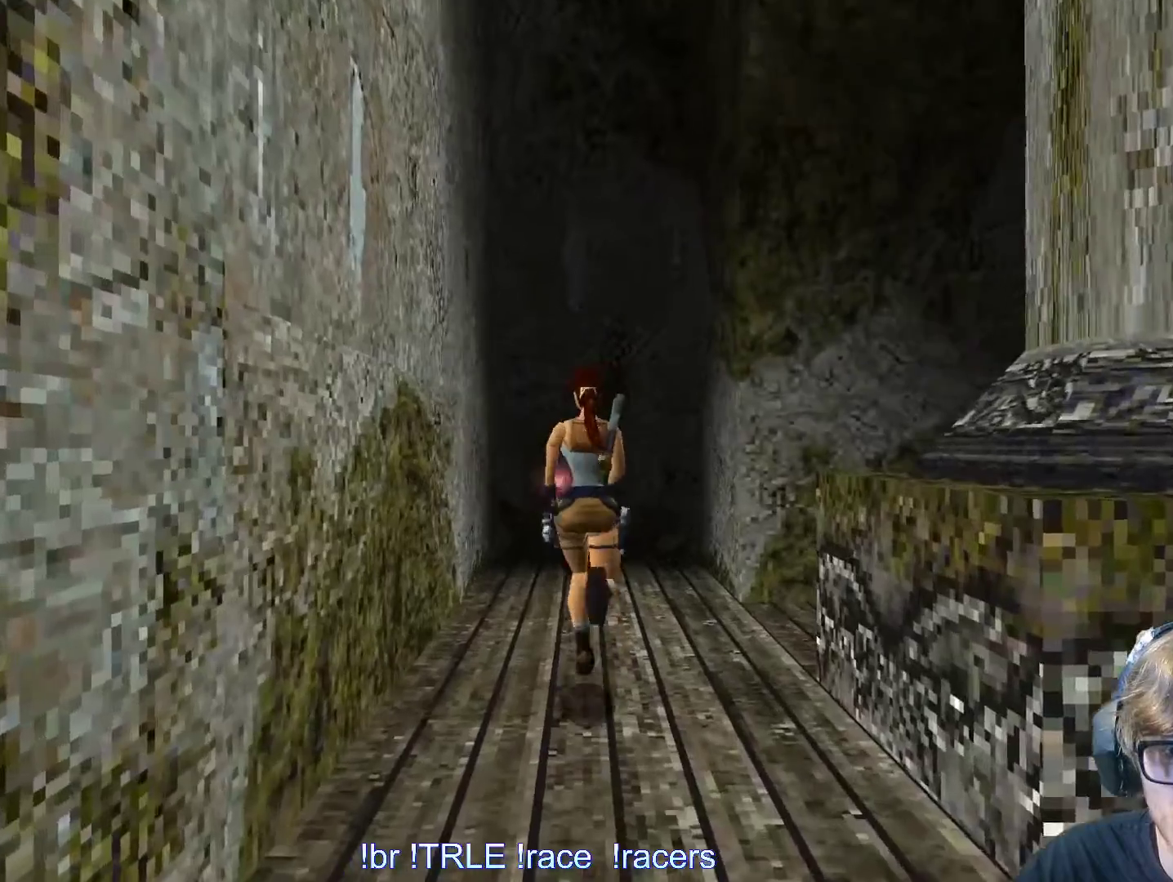
{"keys": ["up"], "events": [[17, "left", "down"], [167, "left", "up"]]}
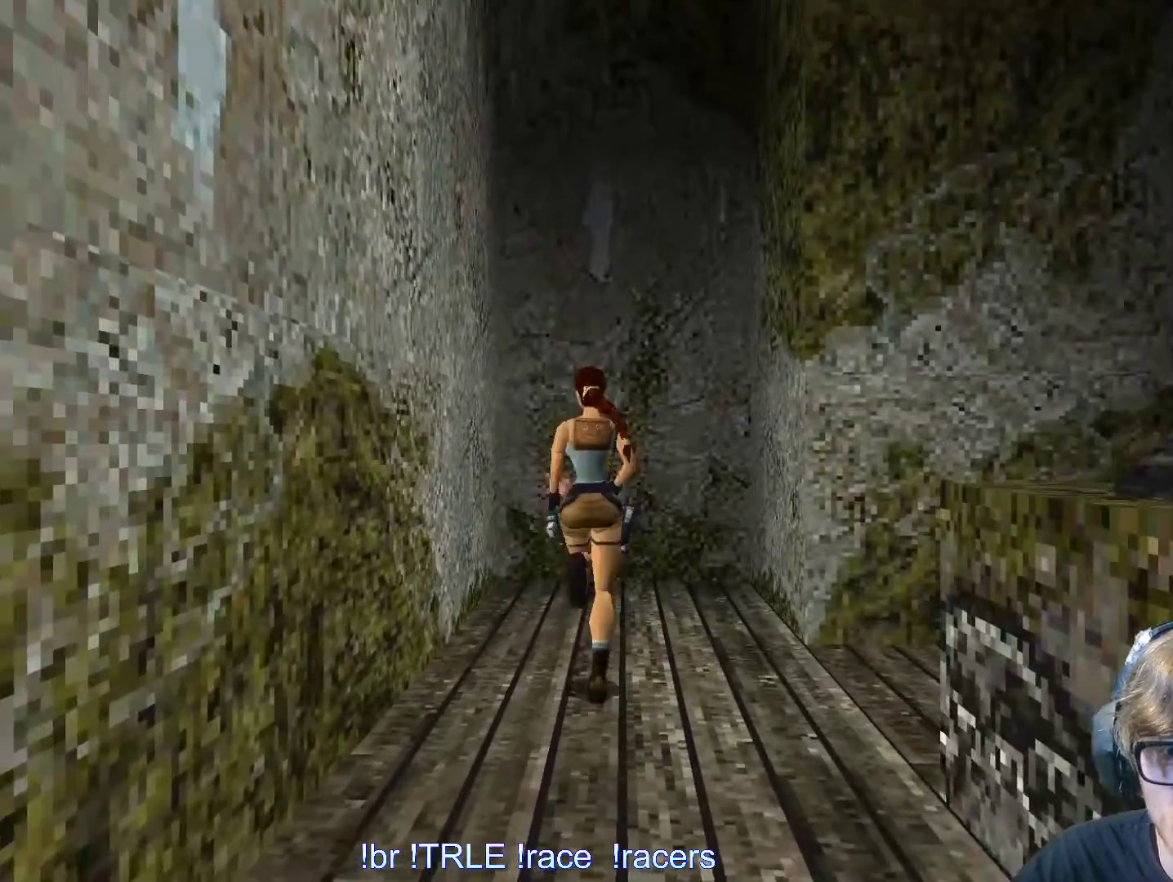
{"keys": ["right", "up"], "events": [[83, "right", "down"]]}
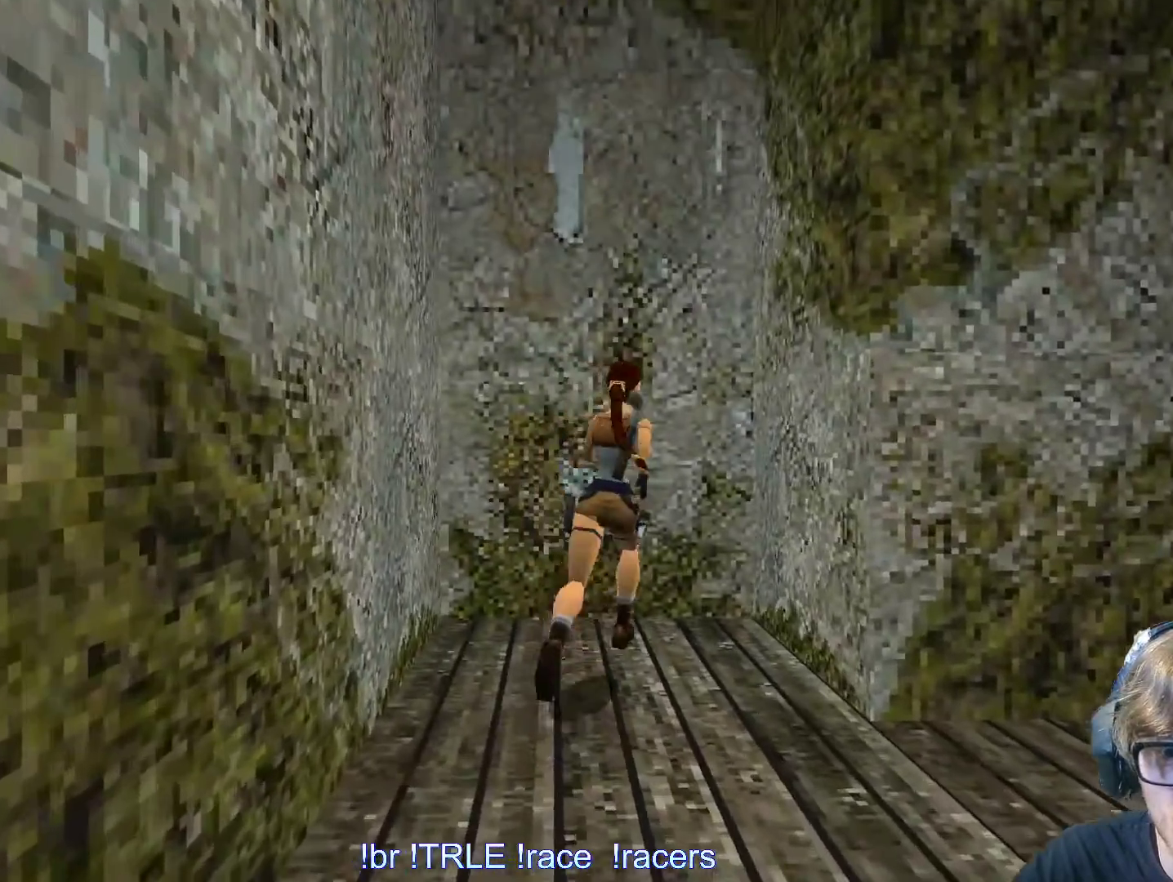
{"keys": ["right"], "events": [[50, "up", "up"]]}
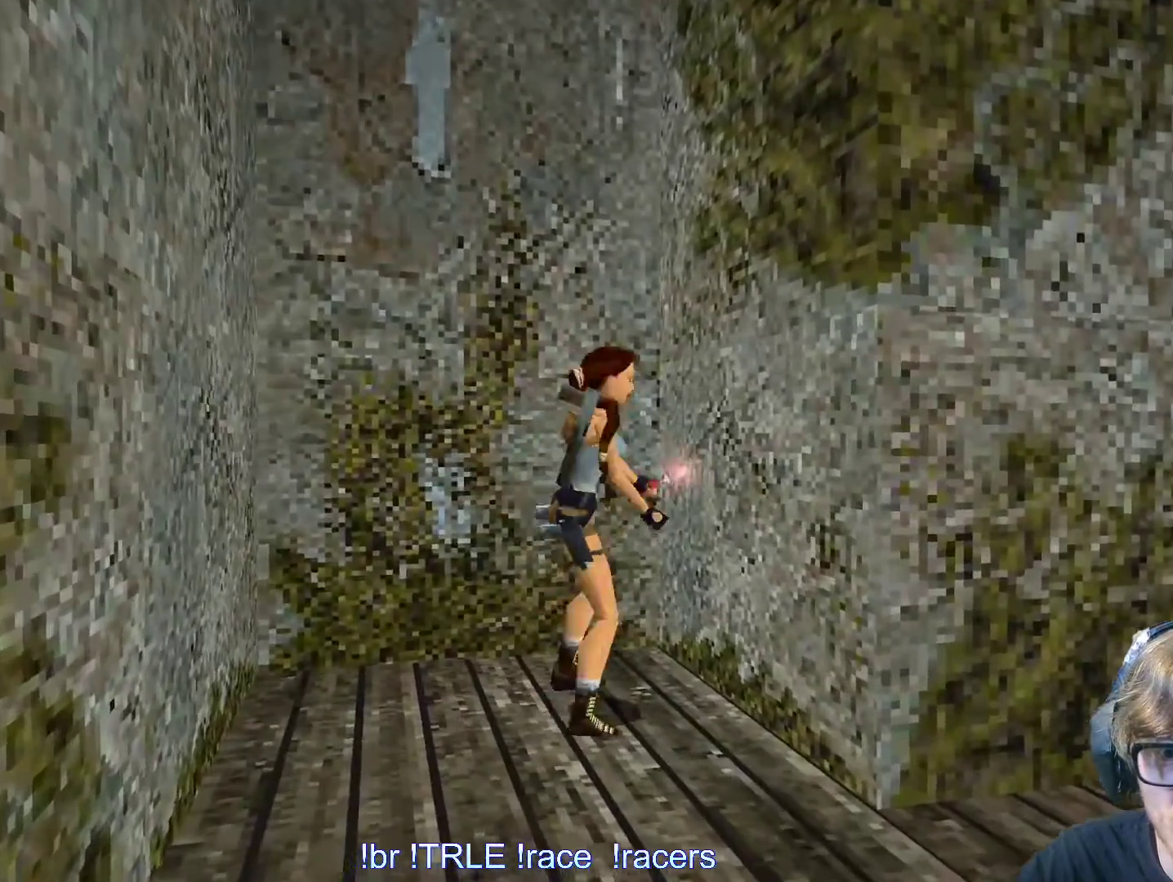
{"keys": ["up"], "events": [[300, "up", "down"], [350, "right", "up"]]}
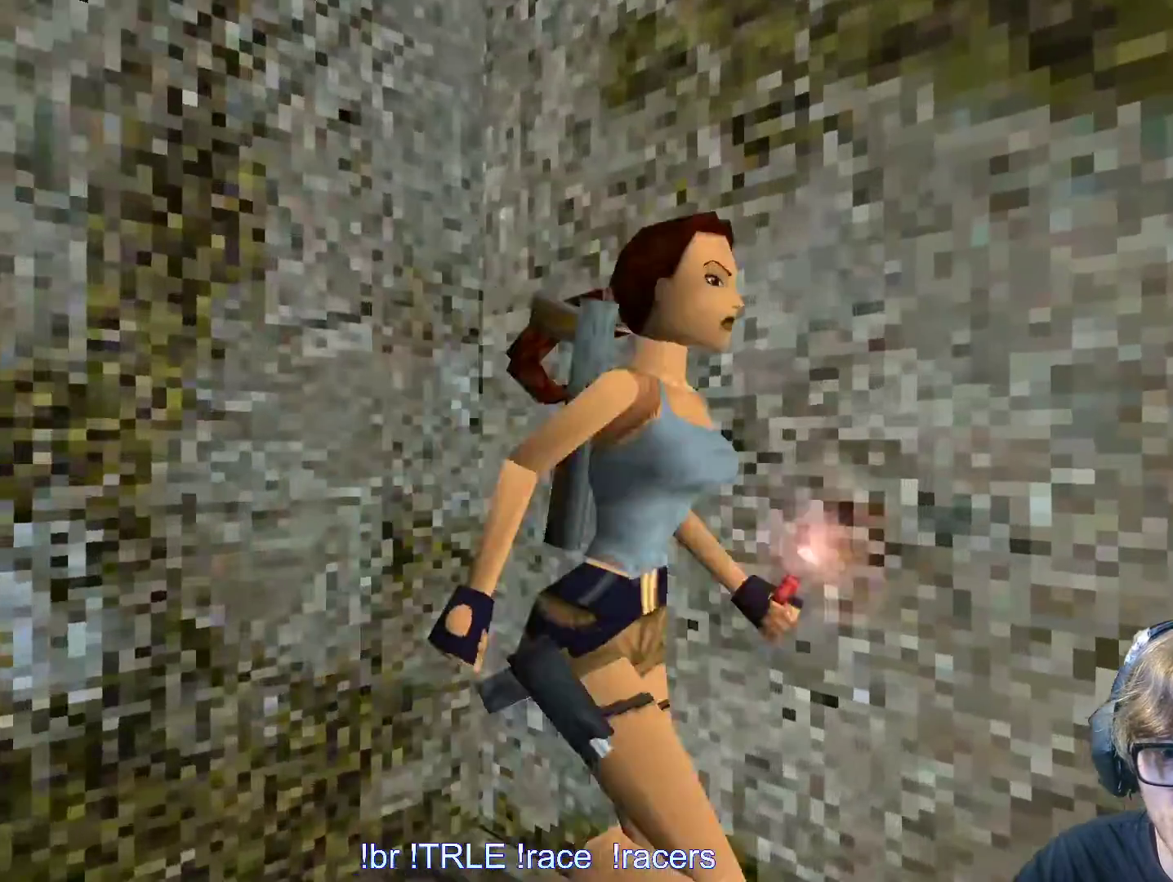
{"keys": ["right", "up"], "events": [[283, "right", "down"]]}
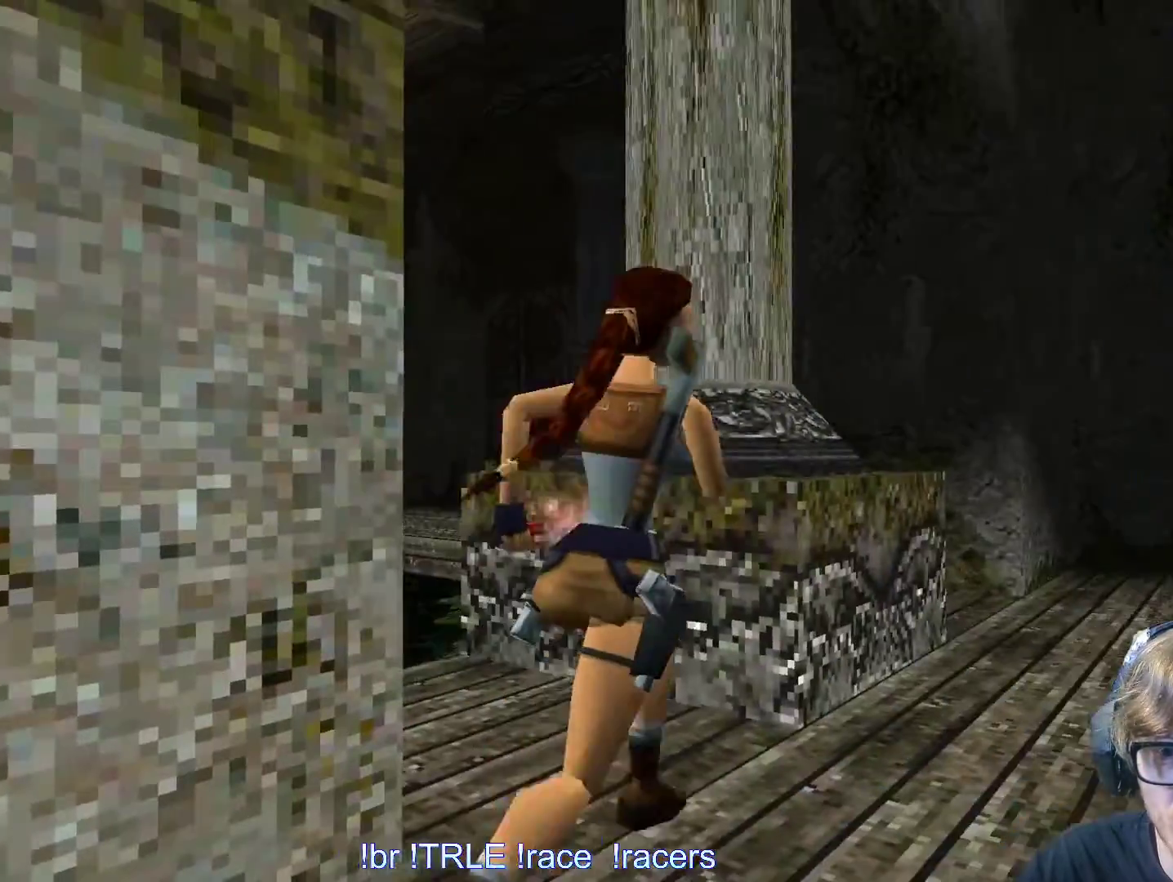
{"keys": ["right", "up"], "events": [[133, "right", "up"], [233, "right", "down"]]}
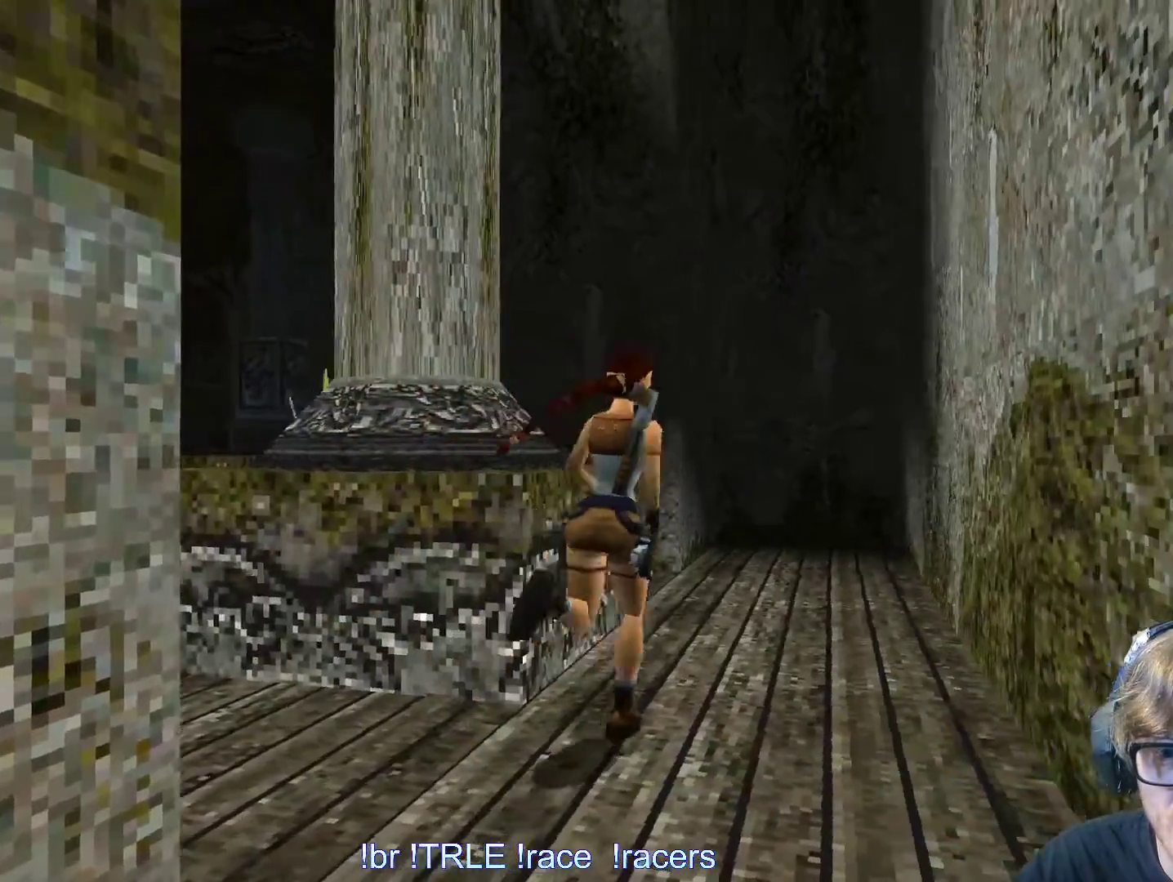
{"keys": ["left", "up"], "events": [[67, "right", "up"], [250, "left", "down"]]}
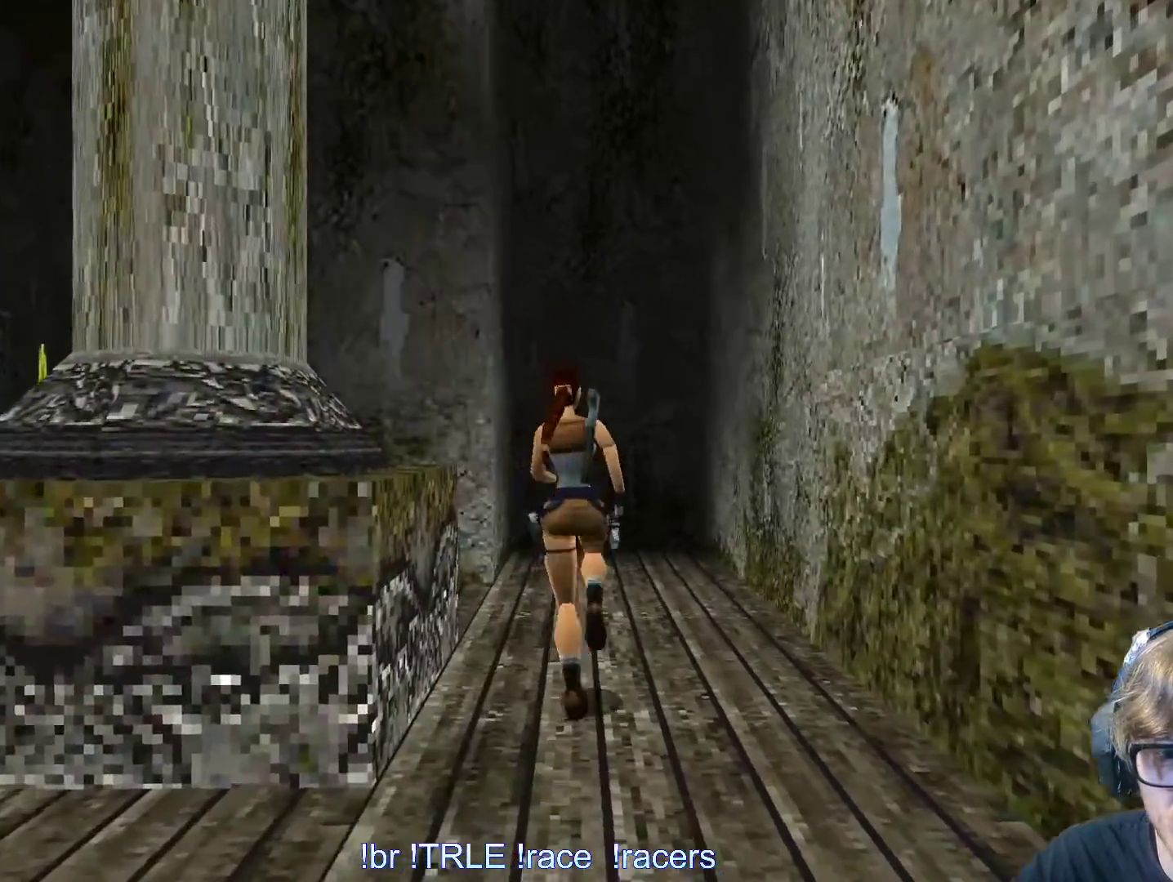
{"keys": ["left", "up"], "events": []}
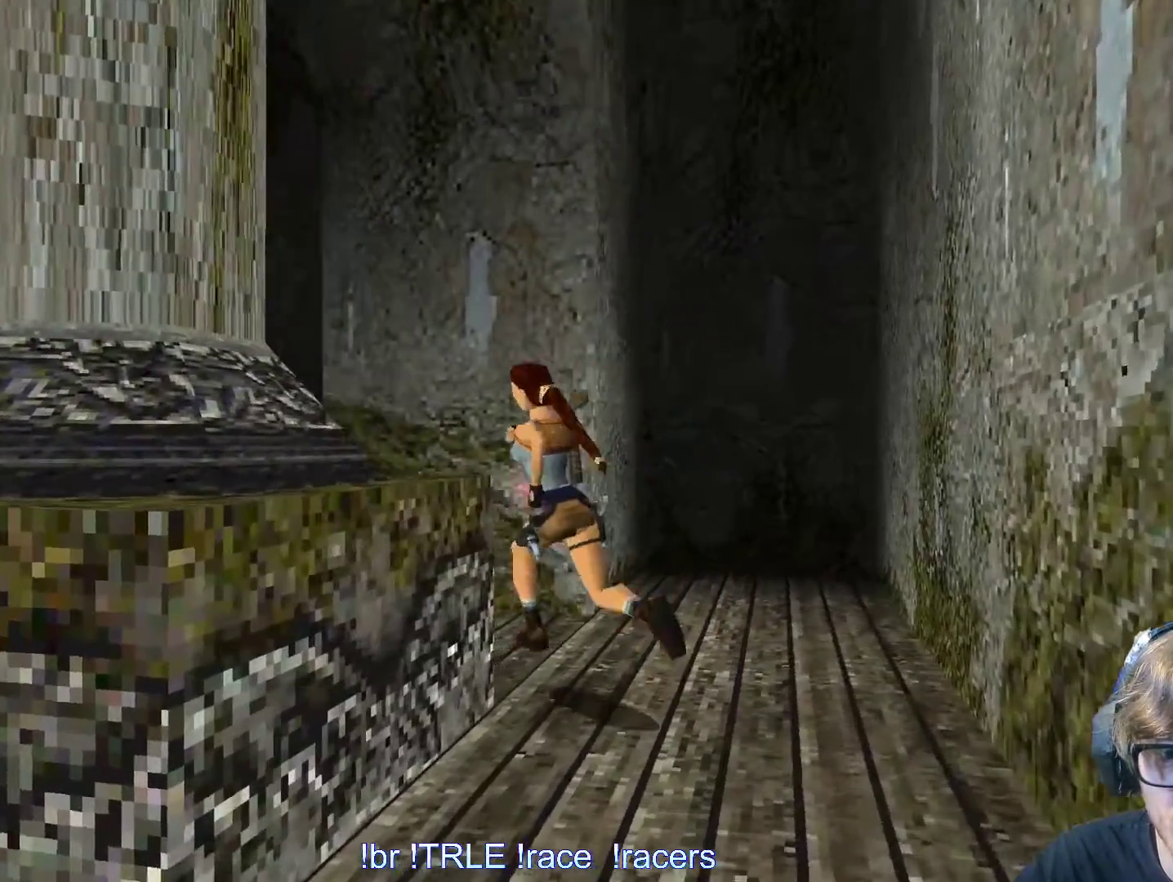
{"keys": ["alt", "up"], "events": [[50, "left", "up"], [100, "alt", "down"], [283, "left", "down"], [417, "left", "up"]]}